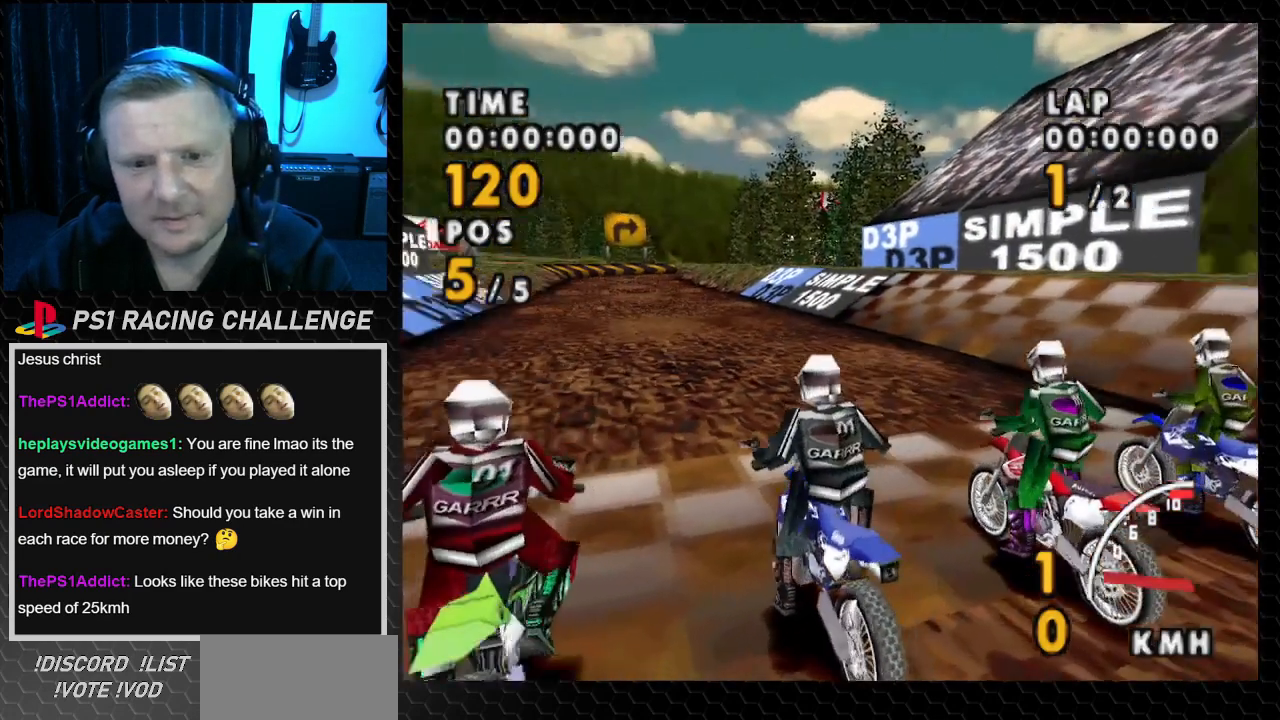
Gameplay with a controller (PlayStation layout); each line is a JSON object with the inputs held at the frame after it. "events" lists button and stick changes between this image and that frame as [ms after this image, input, new state], when the widget could be followed in between. Not read: L3 R3.
{"buttons": ["CROSS"], "events": [[267, "CROSS", "down"]]}
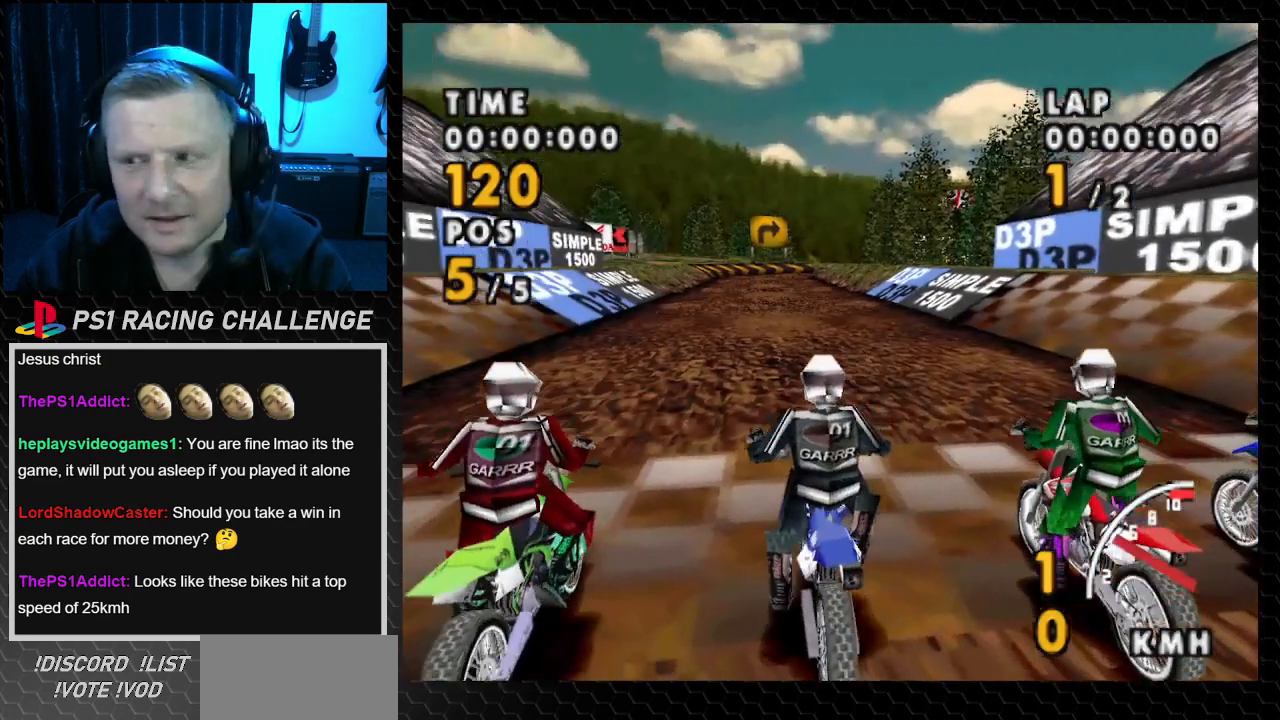
{"buttons": [], "events": [[468, "CROSS", "up"]]}
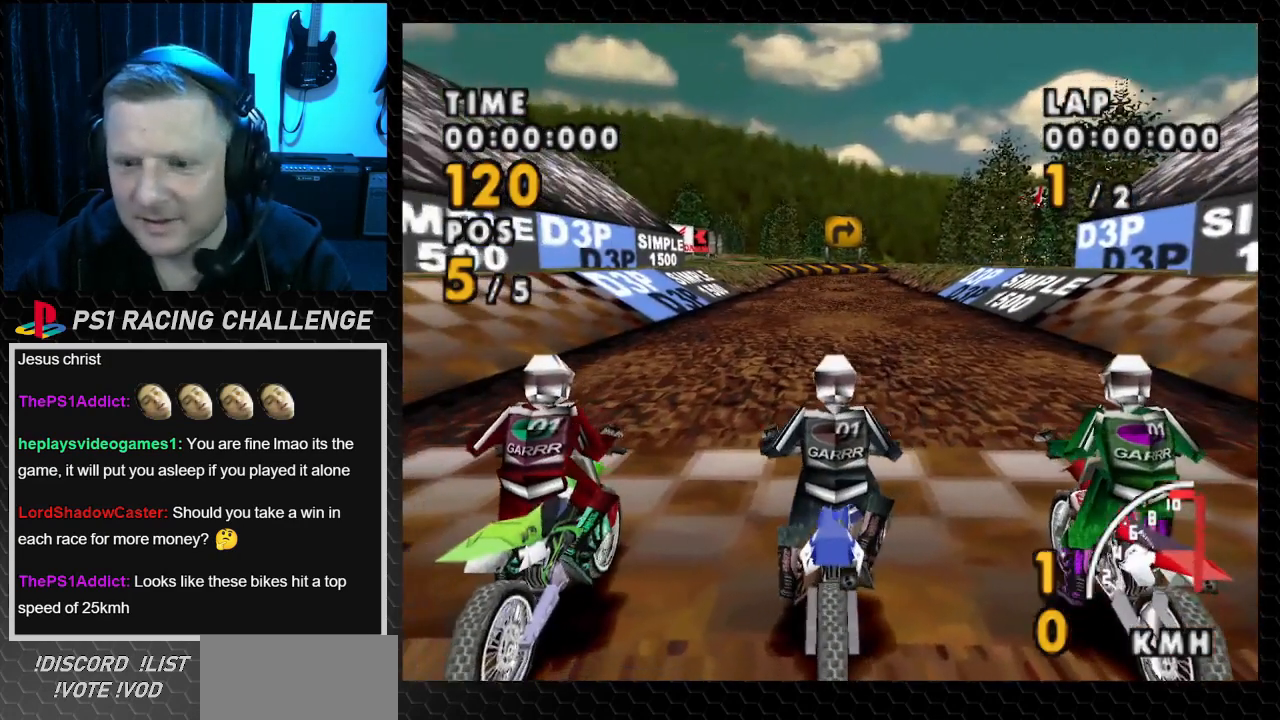
{"buttons": ["CROSS"], "events": [[234, "CROSS", "down"]]}
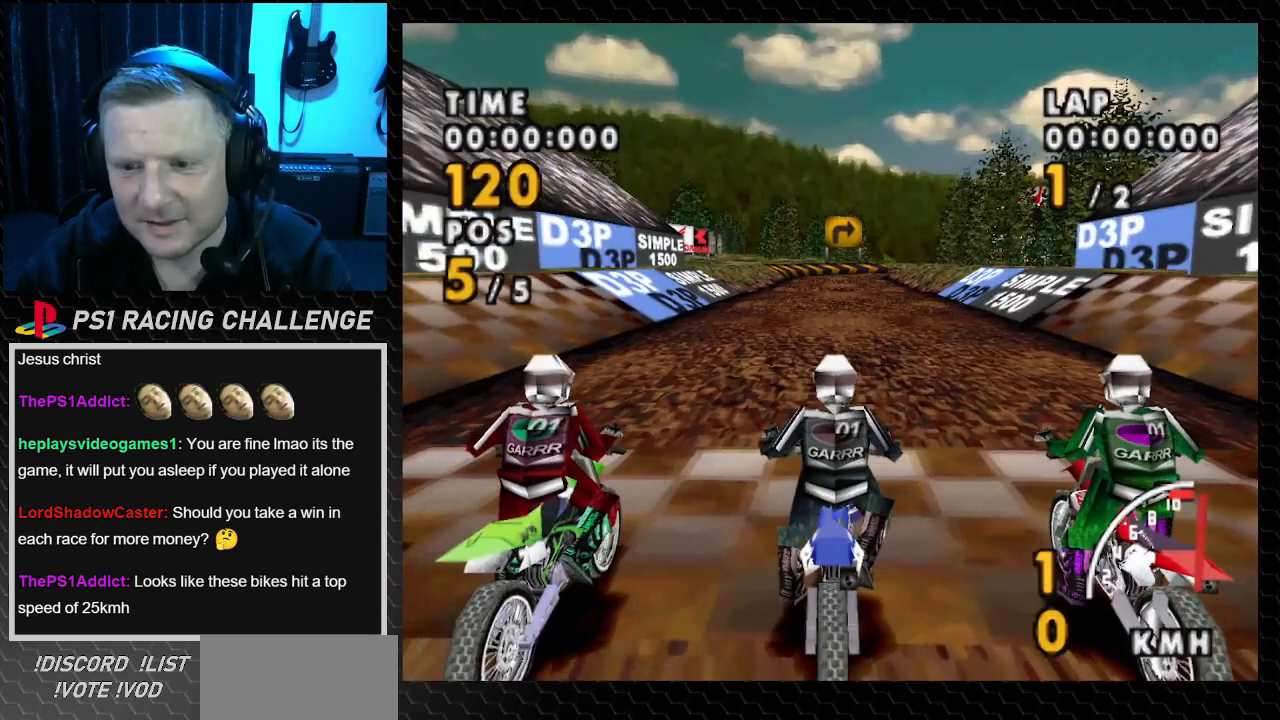
{"buttons": [], "events": [[434, "CROSS", "up"]]}
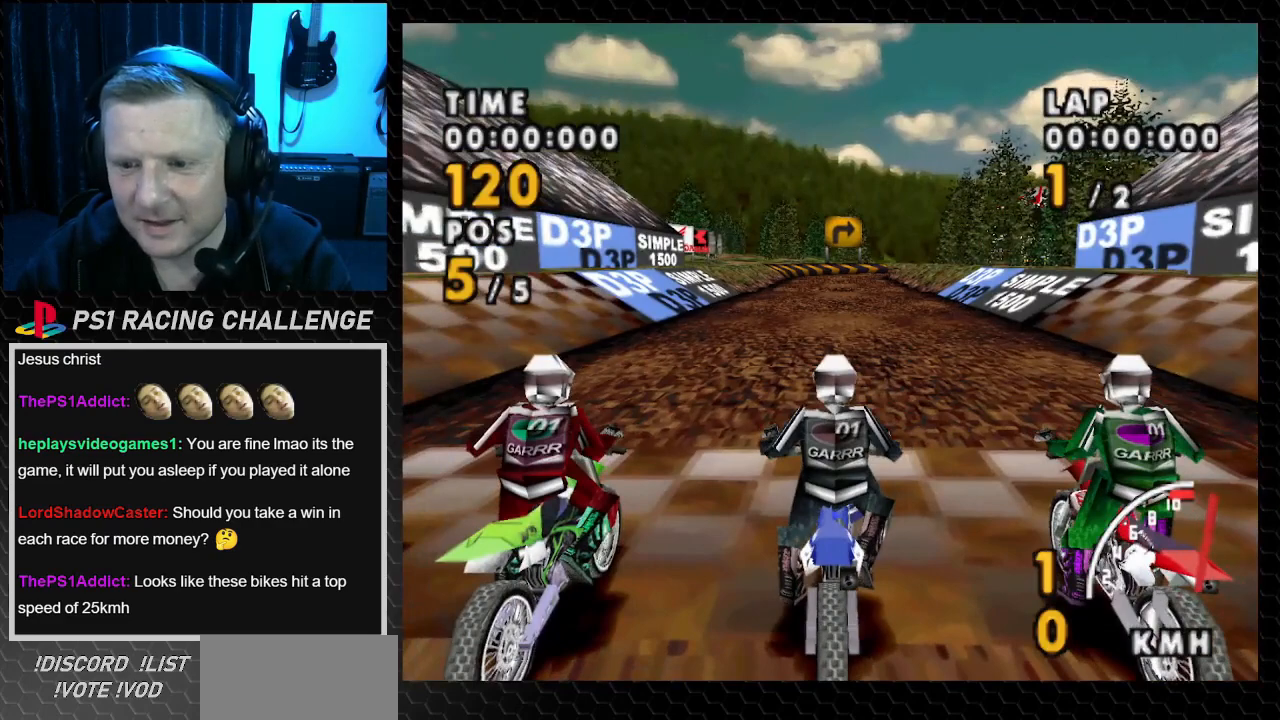
{"buttons": [], "events": []}
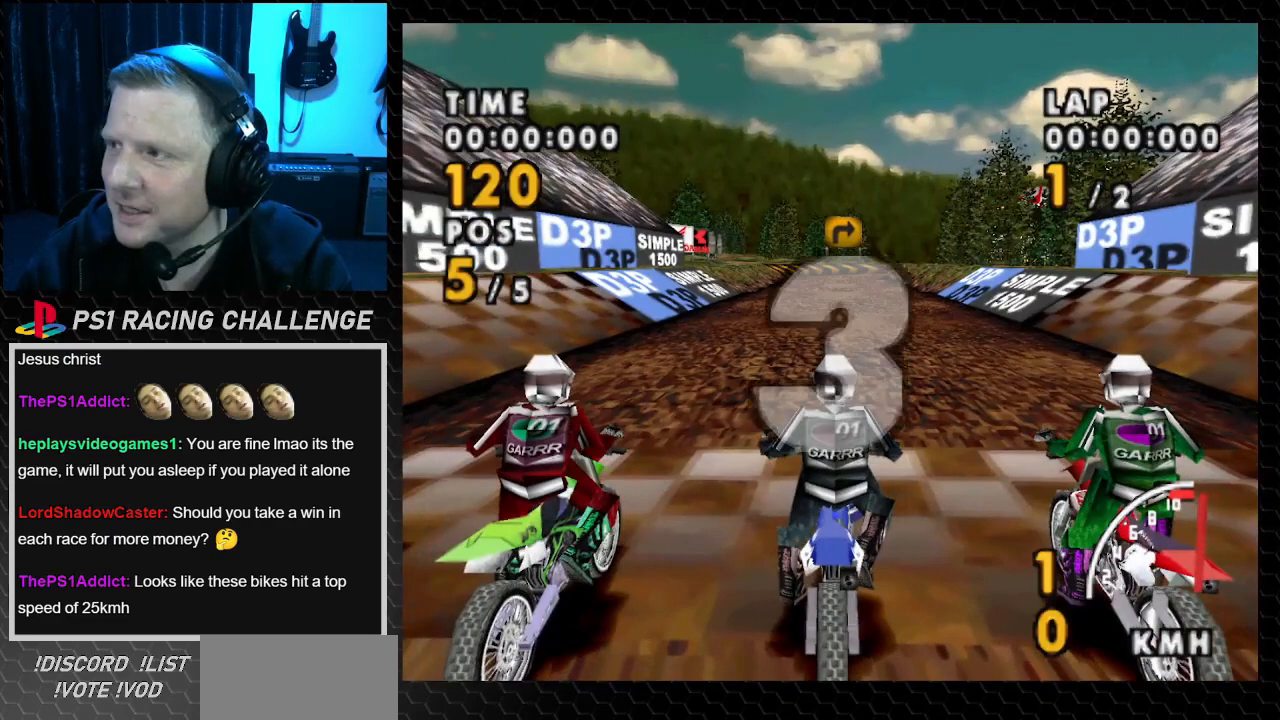
{"buttons": ["CROSS"], "events": [[67, "CROSS", "down"]]}
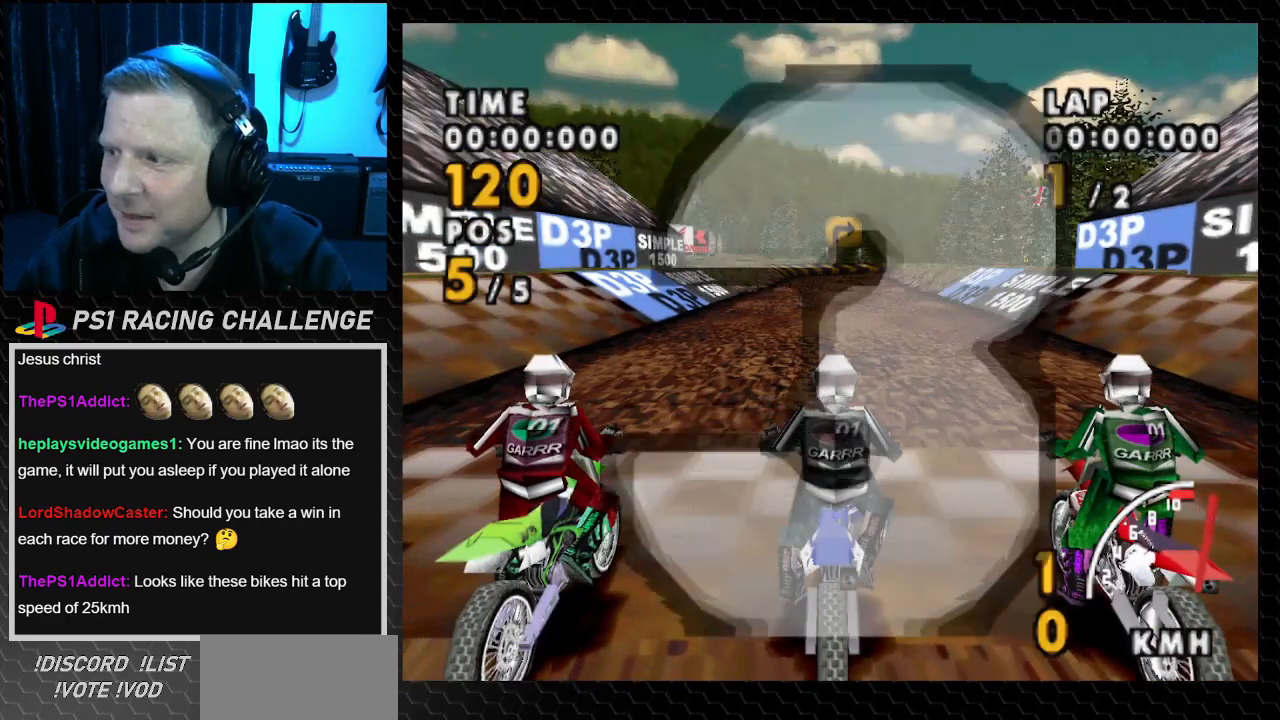
{"buttons": ["CROSS"], "events": [[234, "CROSS", "up"], [467, "CROSS", "down"]]}
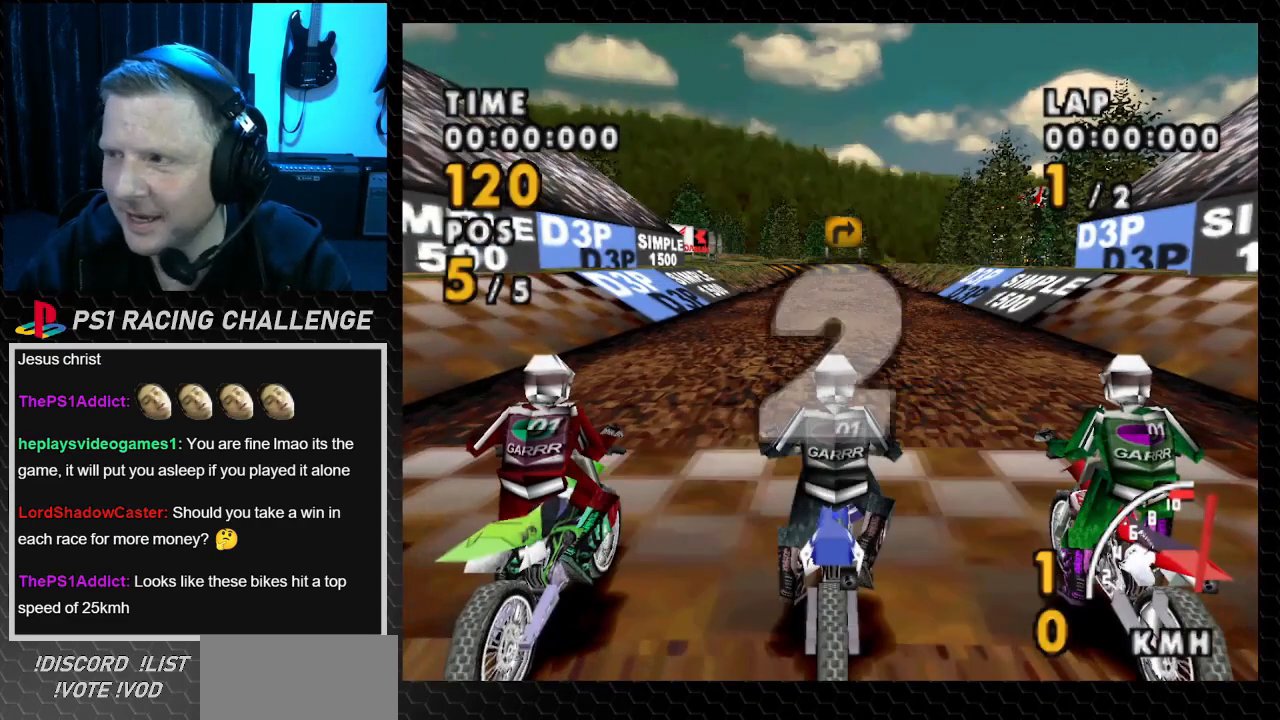
{"buttons": ["CROSS"], "events": []}
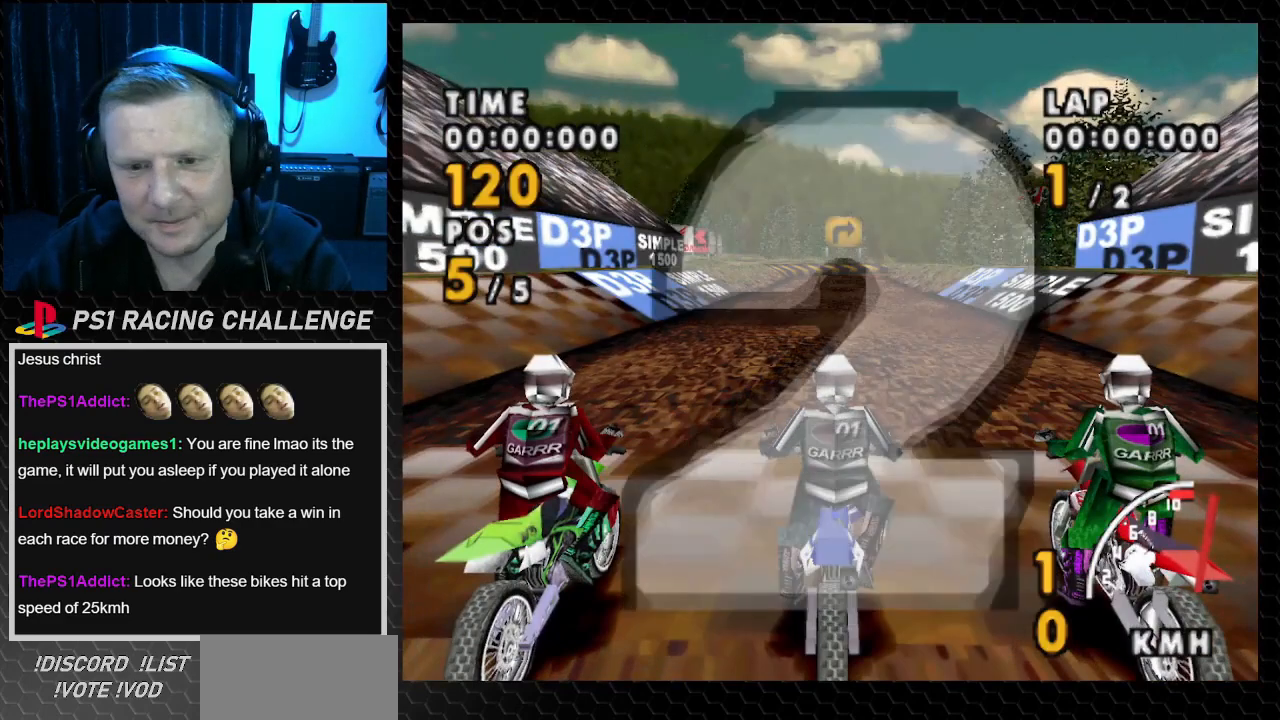
{"buttons": [], "events": [[167, "CROSS", "up"]]}
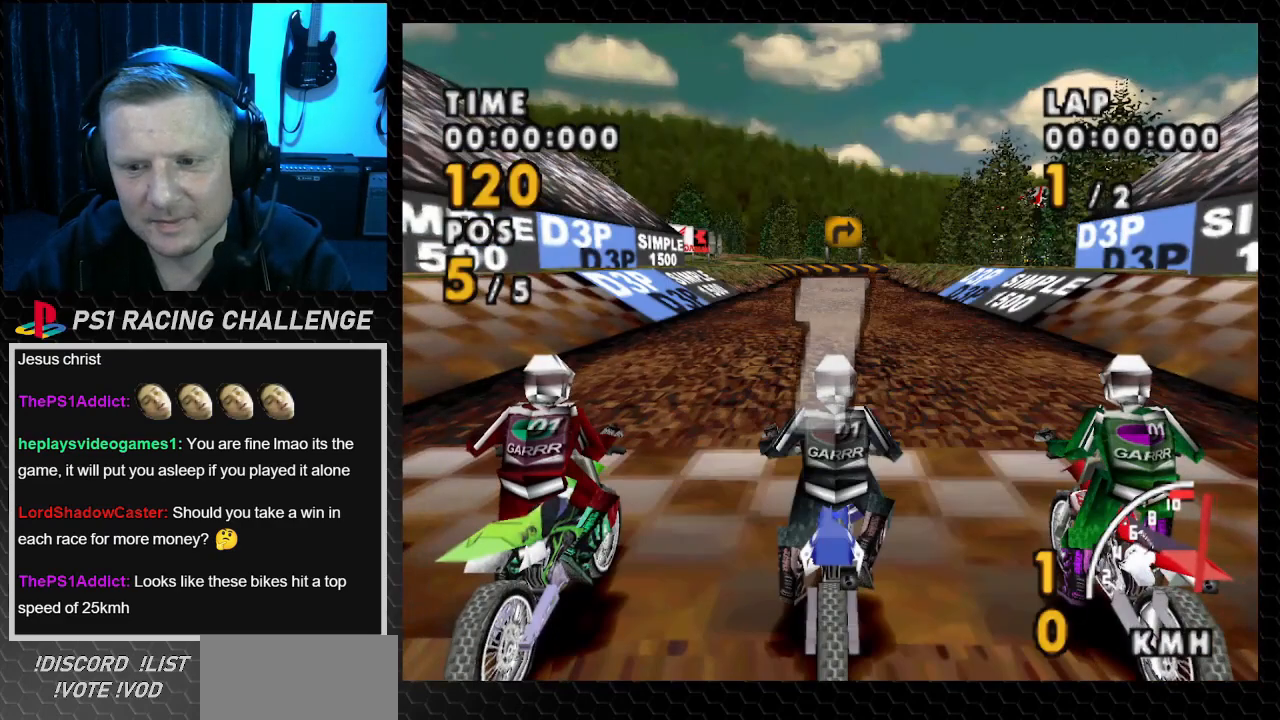
{"buttons": ["CROSS"], "events": [[134, "CROSS", "down"]]}
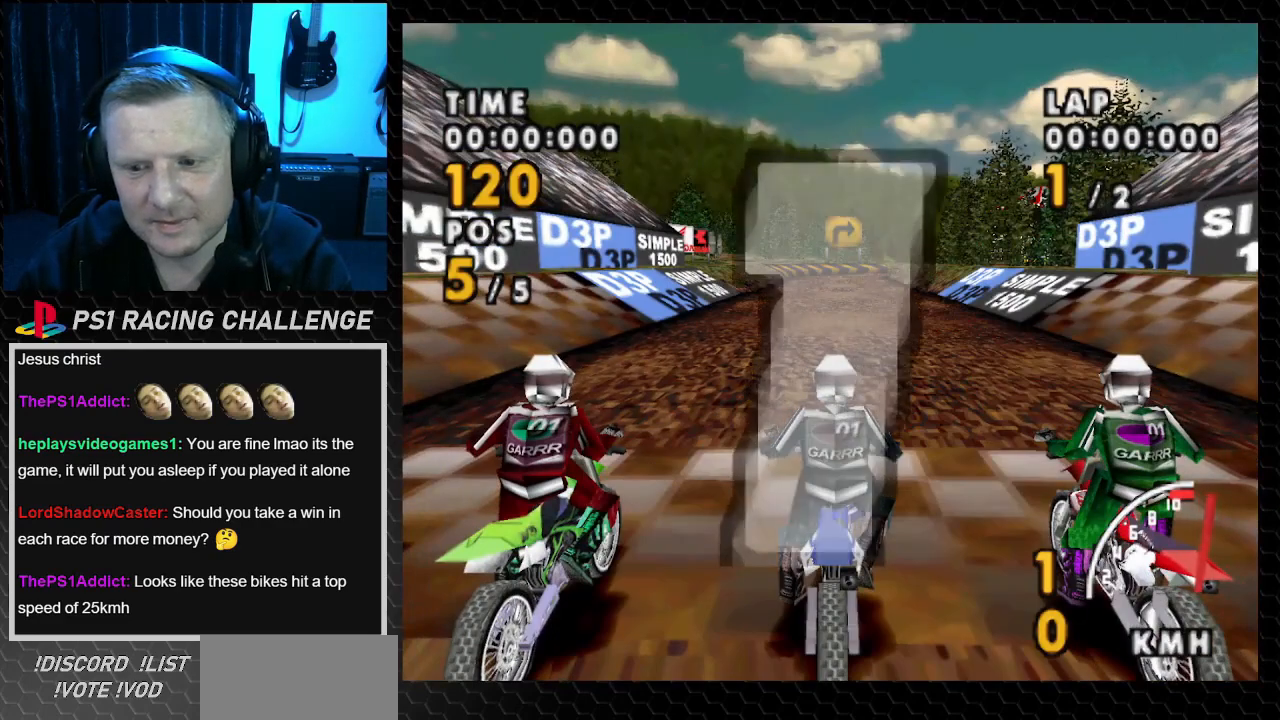
{"buttons": ["CROSS"], "events": []}
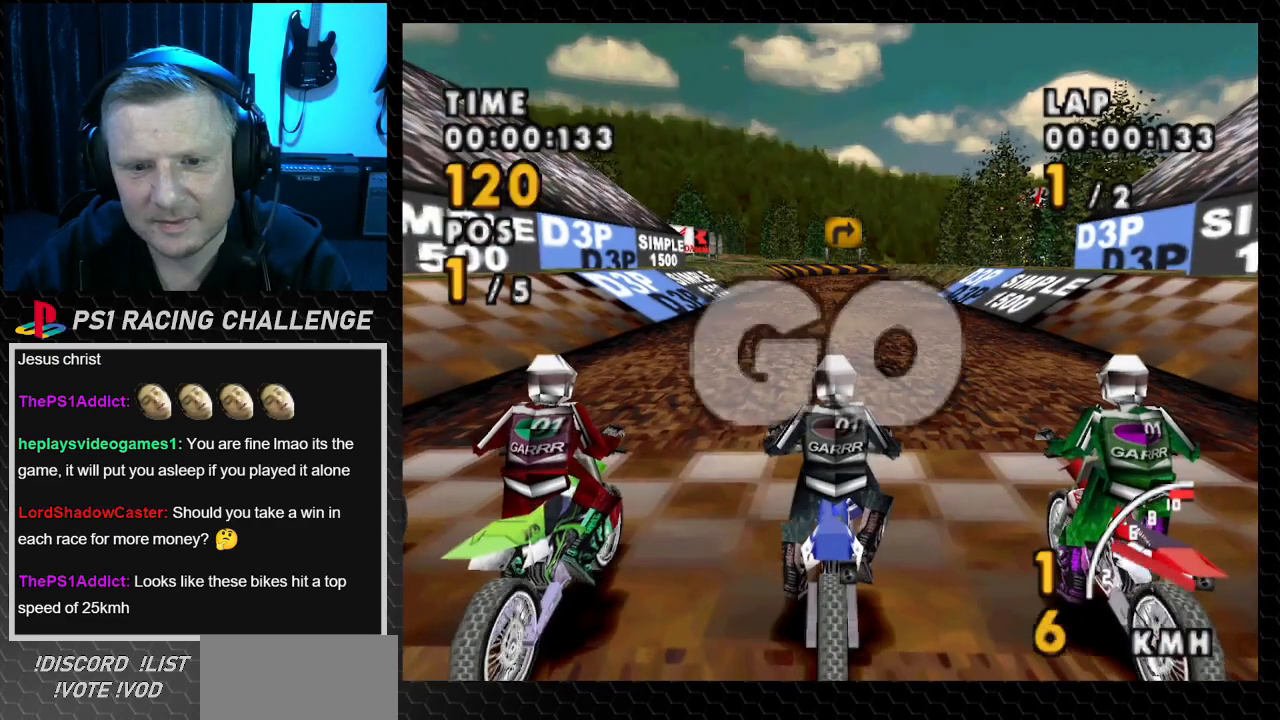
{"buttons": ["CROSS"], "events": []}
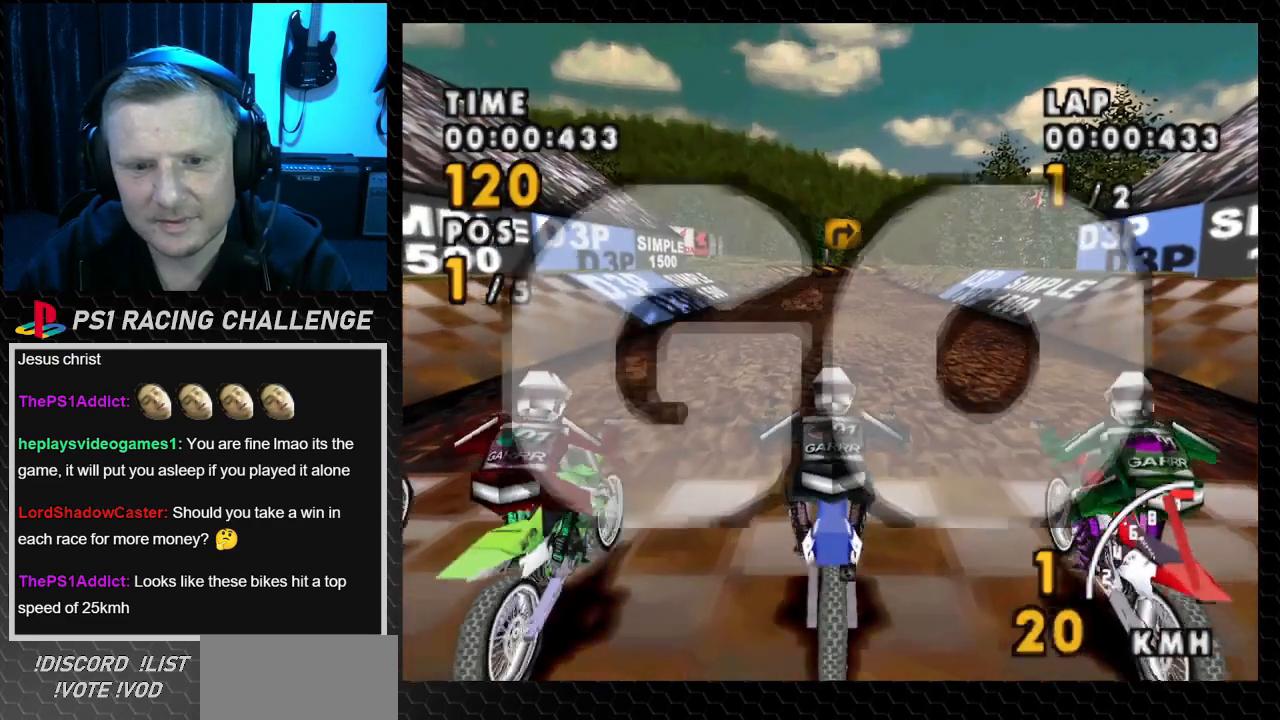
{"buttons": ["CROSS"], "events": []}
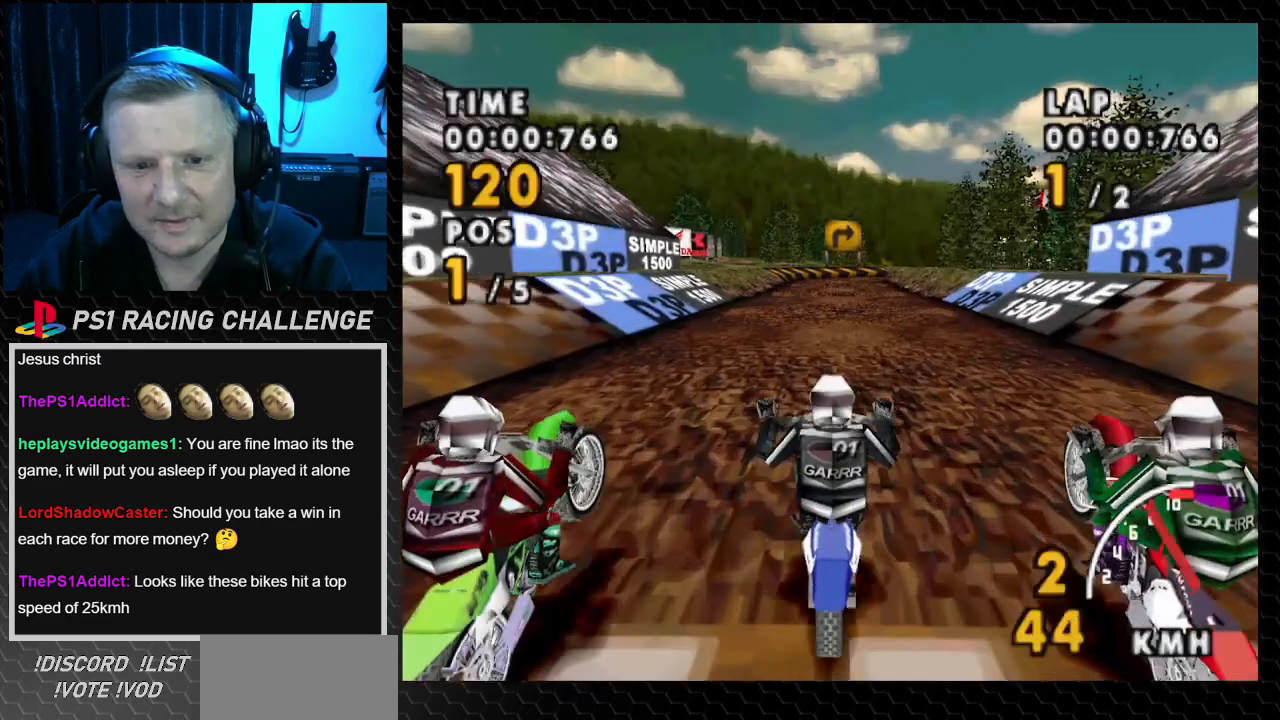
{"buttons": ["CROSS"], "events": []}
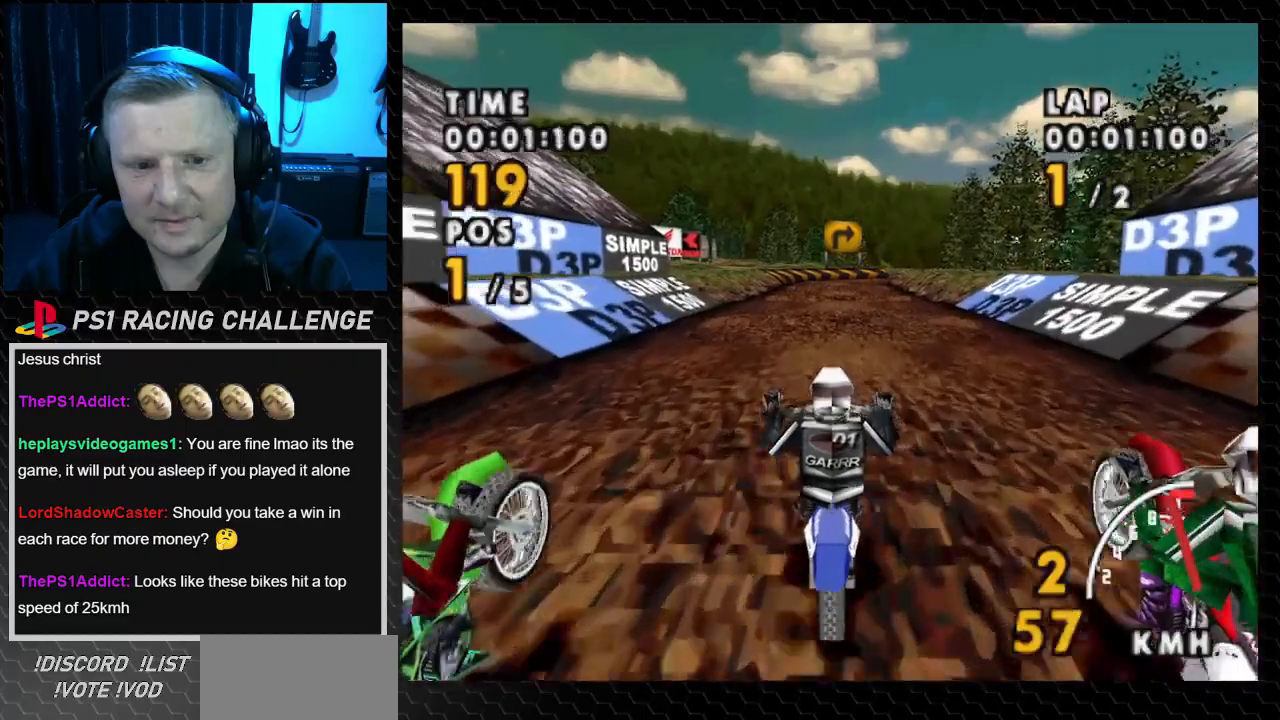
{"buttons": ["CROSS"], "events": []}
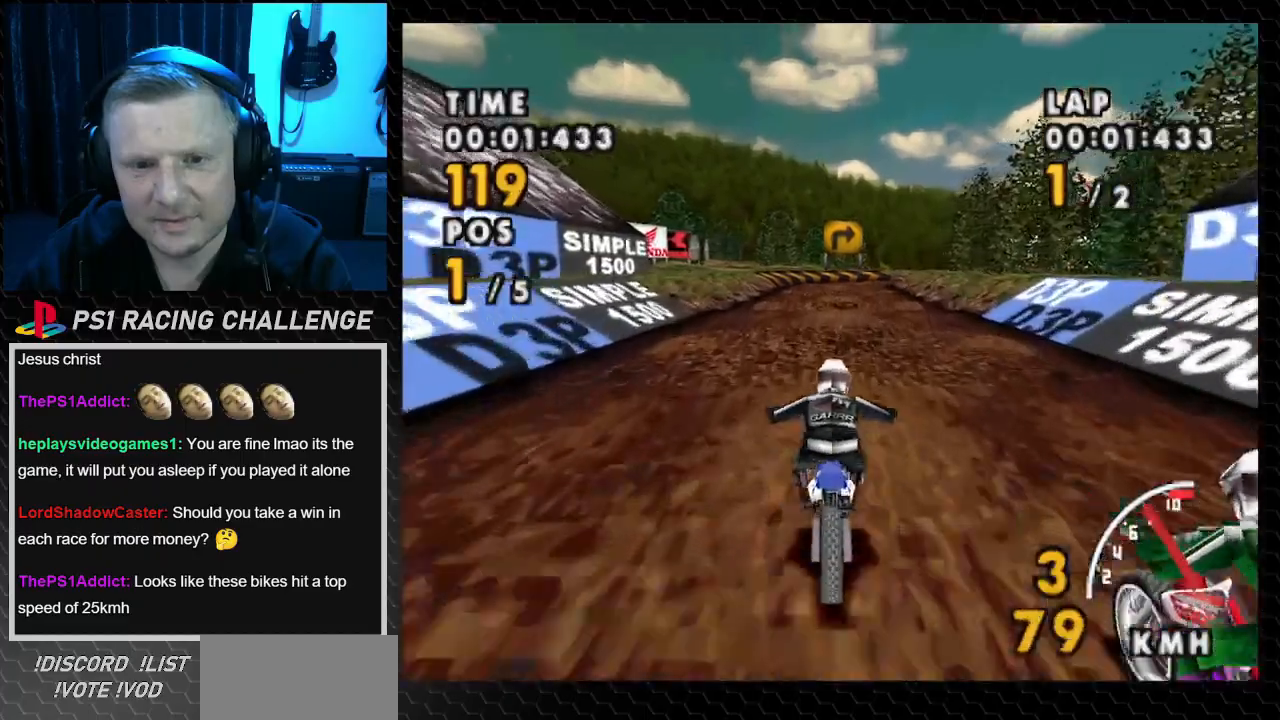
{"buttons": ["CROSS"], "events": []}
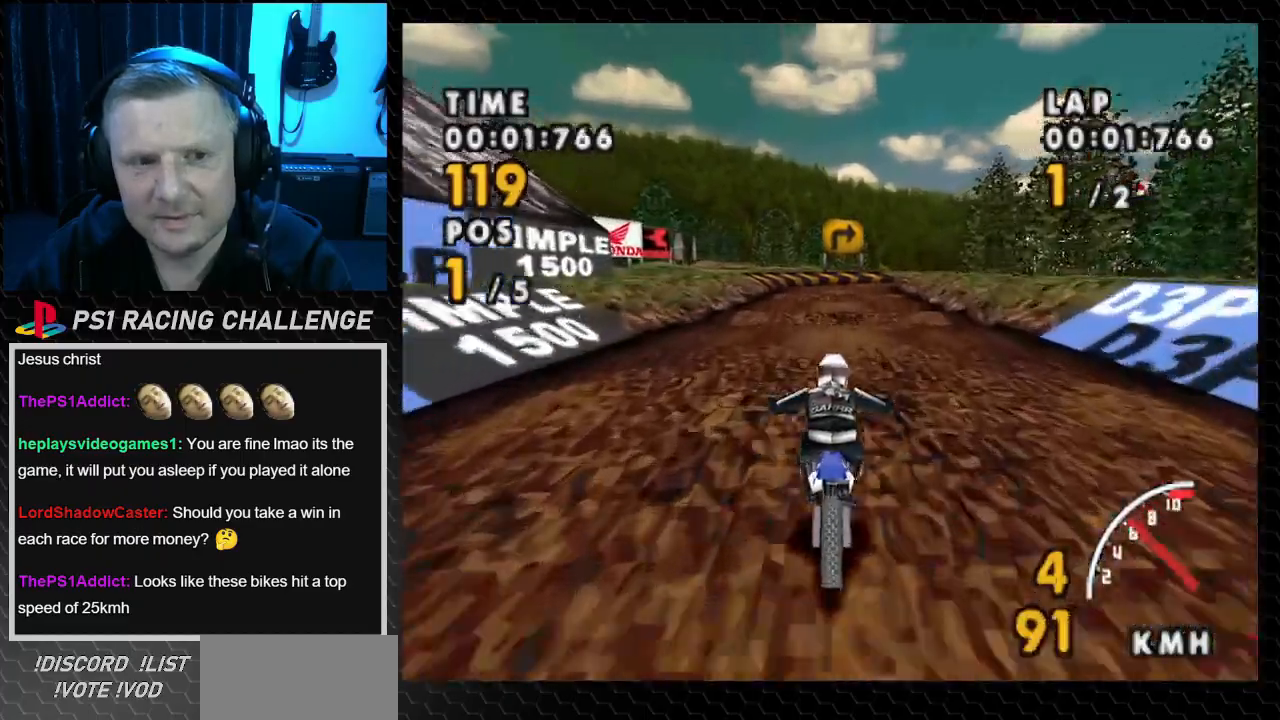
{"buttons": ["CROSS"], "events": [[133, "DPAD_LEFT", "down"], [433, "DPAD_LEFT", "up"]]}
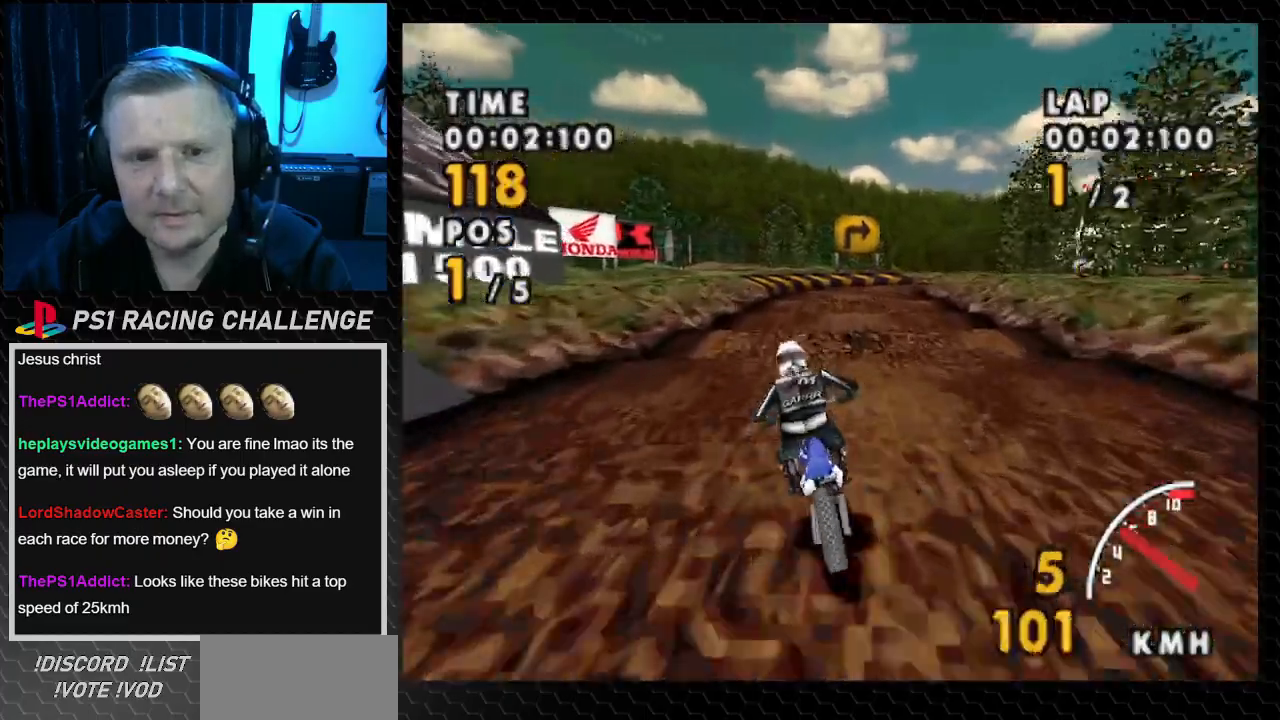
{"buttons": ["CROSS"], "events": []}
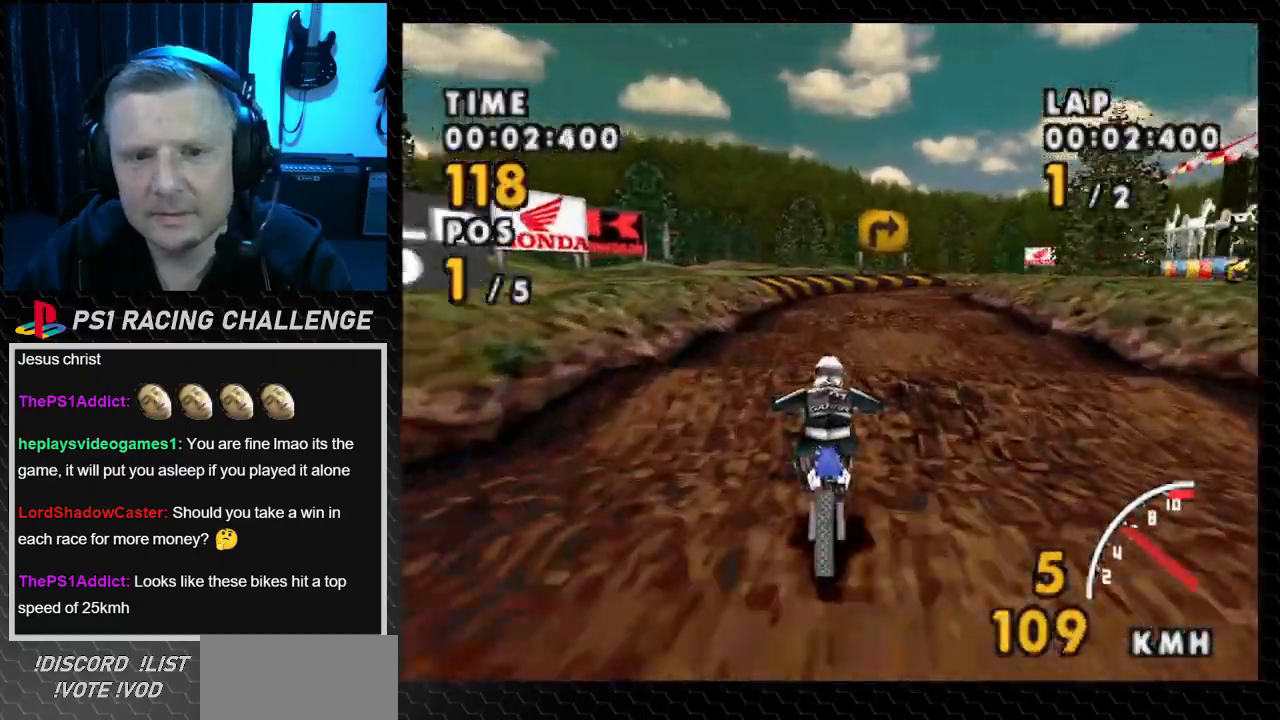
{"buttons": ["CROSS"], "events": [[100, "DPAD_RIGHT", "down"], [433, "DPAD_RIGHT", "up"]]}
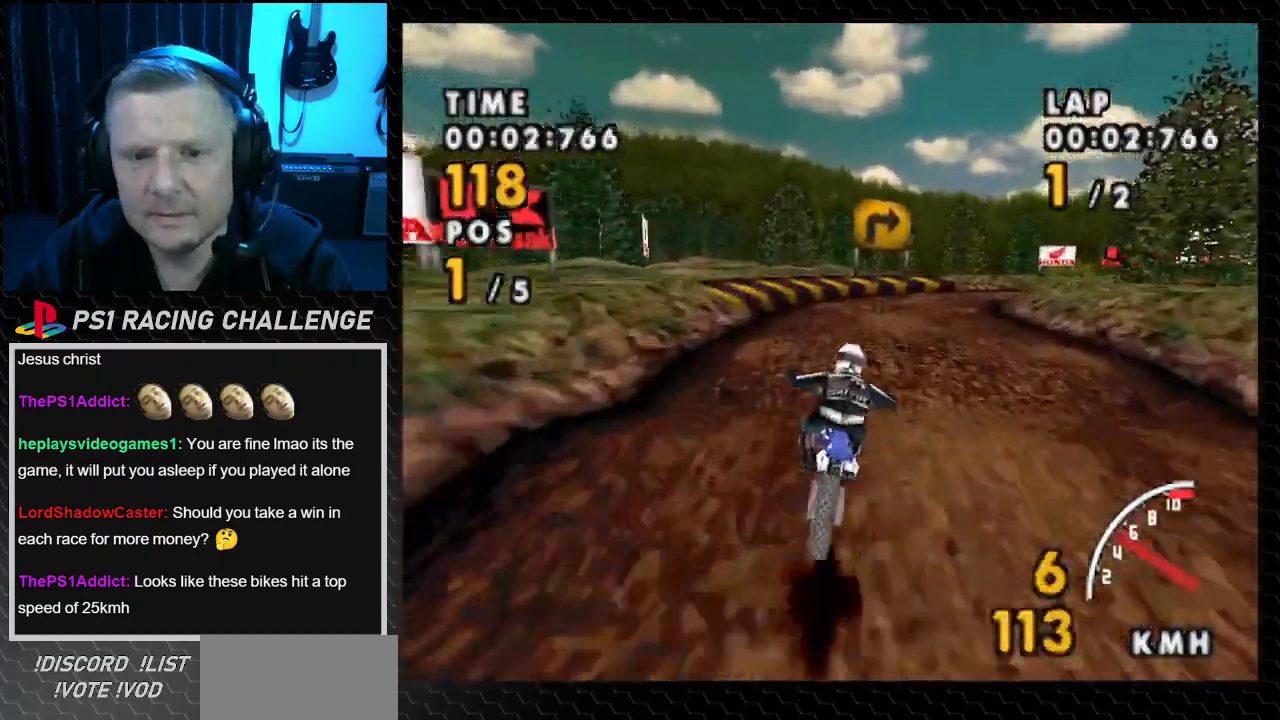
{"buttons": ["CROSS", "DPAD_RIGHT"], "events": [[167, "DPAD_RIGHT", "down"]]}
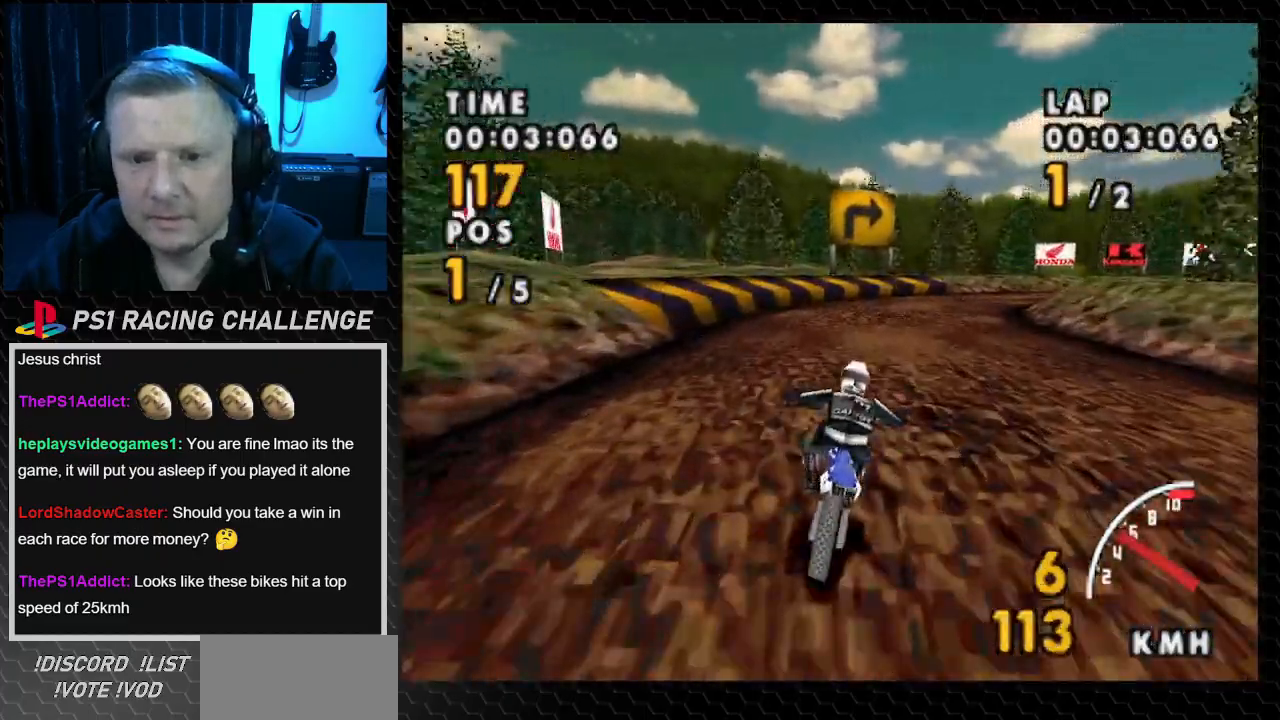
{"buttons": ["CROSS"], "events": [[200, "DPAD_RIGHT", "up"]]}
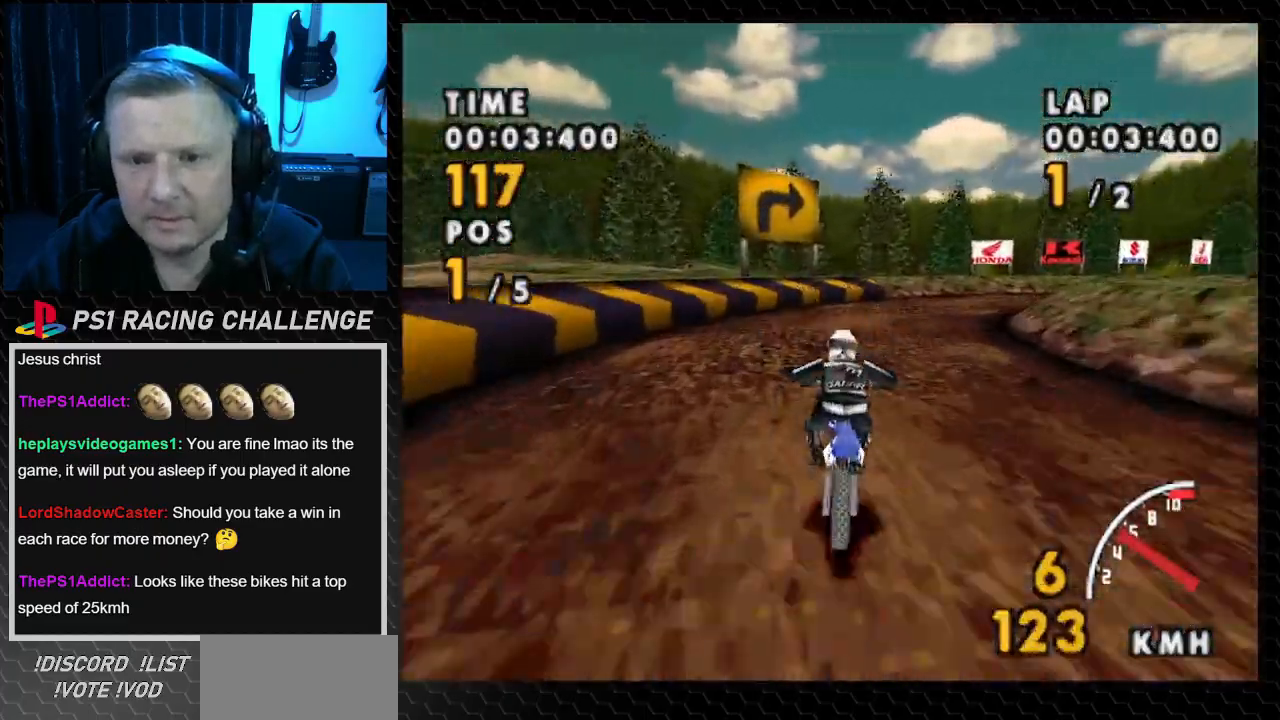
{"buttons": ["CROSS", "DPAD_RIGHT"], "events": [[134, "DPAD_RIGHT", "down"]]}
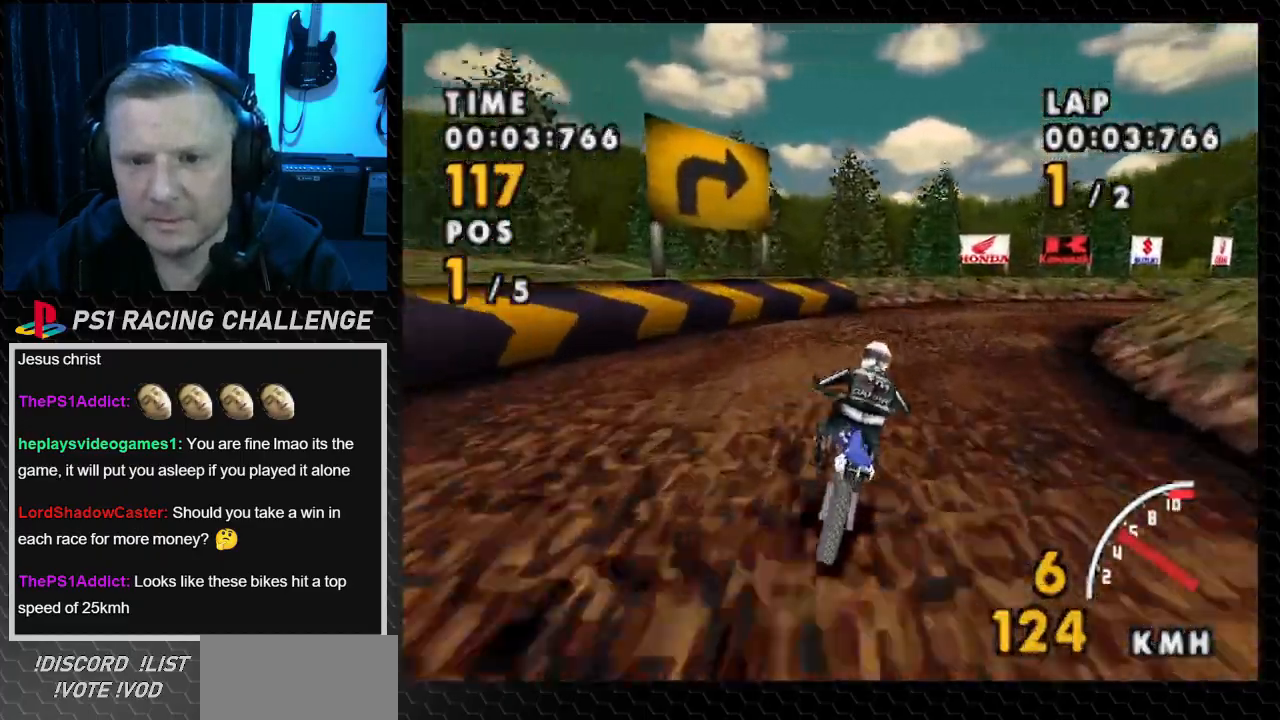
{"buttons": ["SQUARE", "DPAD_RIGHT"], "events": [[300, "CROSS", "up"], [367, "SQUARE", "down"]]}
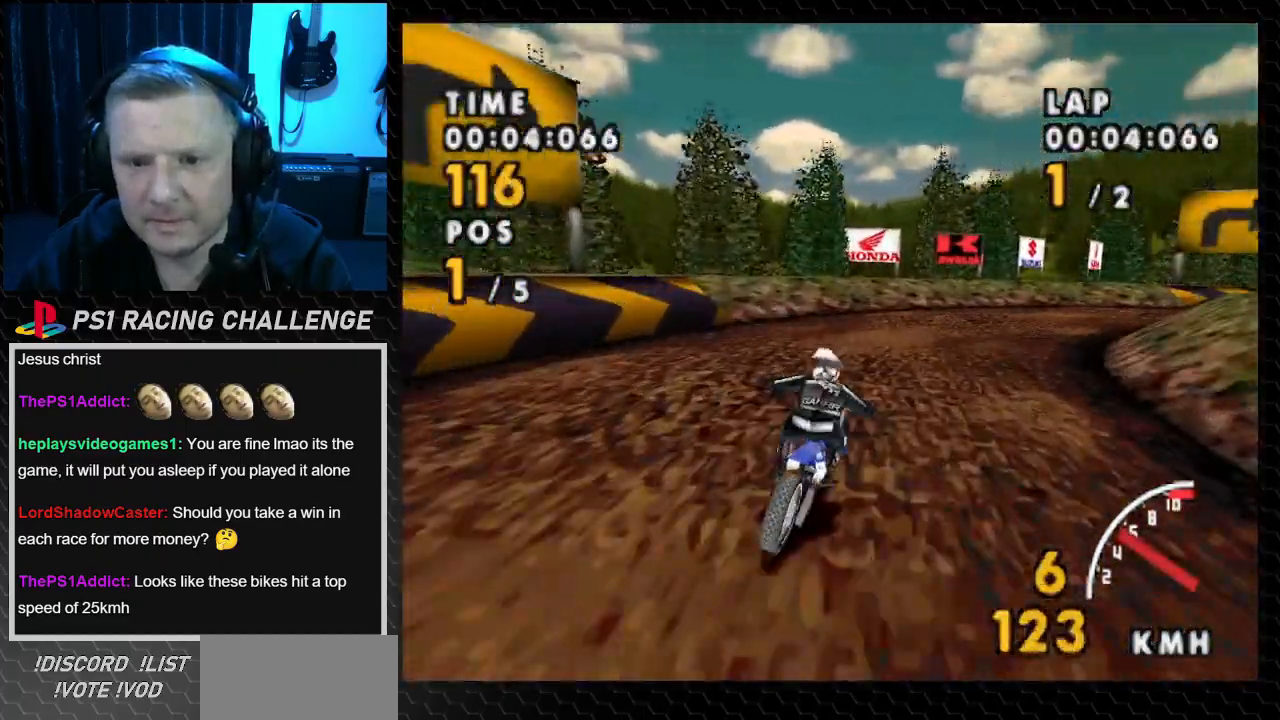
{"buttons": ["CROSS", "DPAD_RIGHT"], "events": [[234, "SQUARE", "up"], [334, "CROSS", "down"]]}
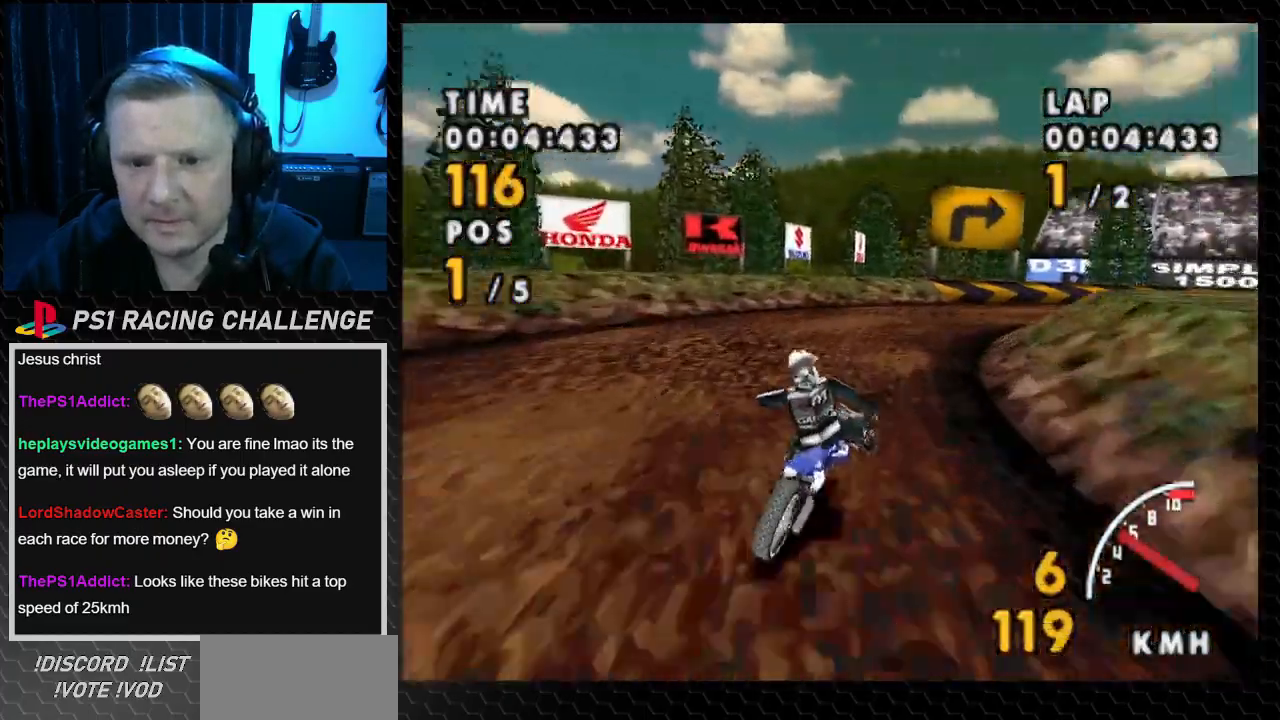
{"buttons": ["CROSS", "DPAD_RIGHT"], "events": [[133, "DPAD_RIGHT", "up"], [467, "DPAD_RIGHT", "down"]]}
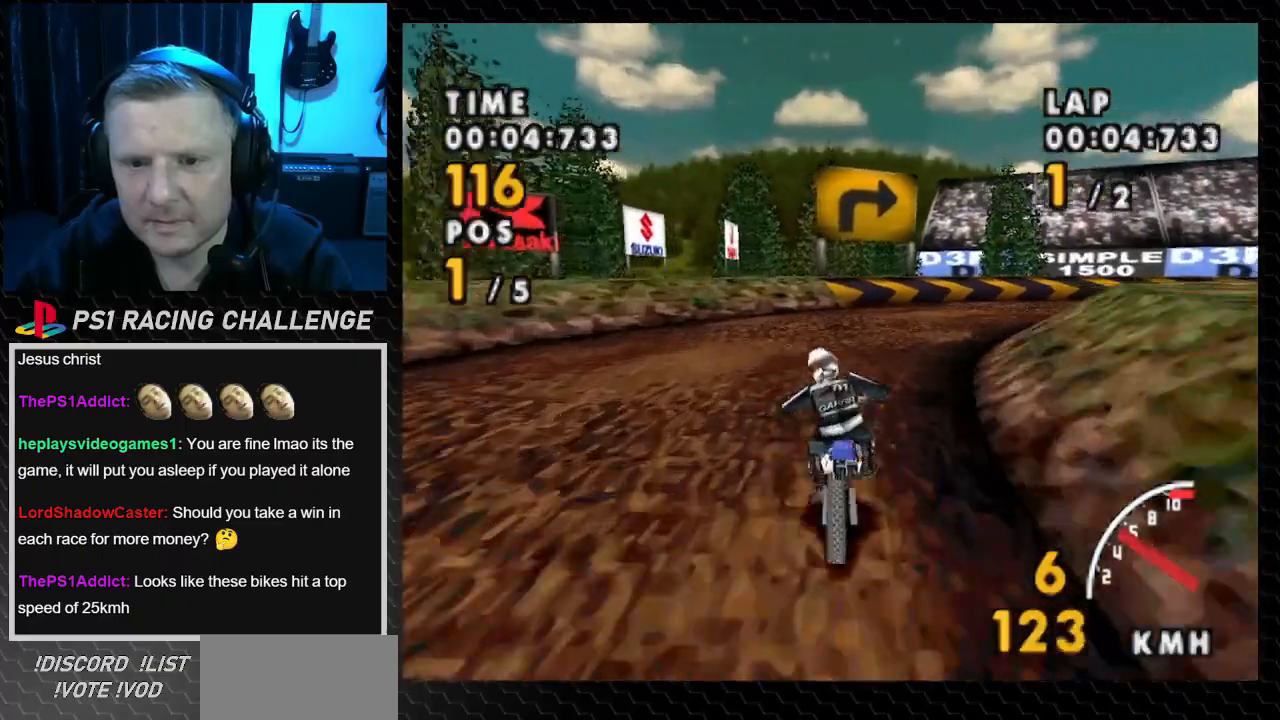
{"buttons": ["CROSS", "DPAD_RIGHT"], "events": [[167, "CROSS", "up"], [234, "SQUARE", "down"], [367, "CROSS", "down"], [401, "SQUARE", "up"]]}